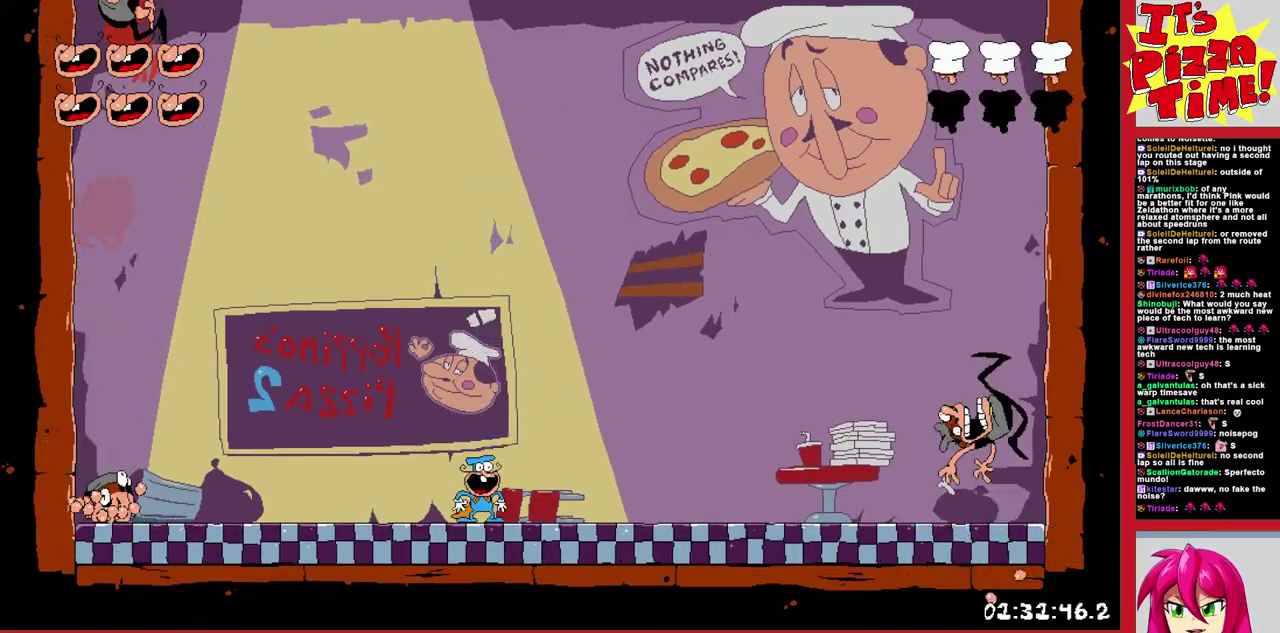
Gameplay with a controller (Nintendo layout); each line is a JSON object with the inputs held at the frame after it. "events" lists button and stick changes between this image and that frame as [ms after this image, input, new state], when the widget could be followed in between. Not read: L3 R2 R3.
{"buttons": [], "events": [[133, "DPAD_RIGHT", "down"], [500, "DPAD_RIGHT", "up"]]}
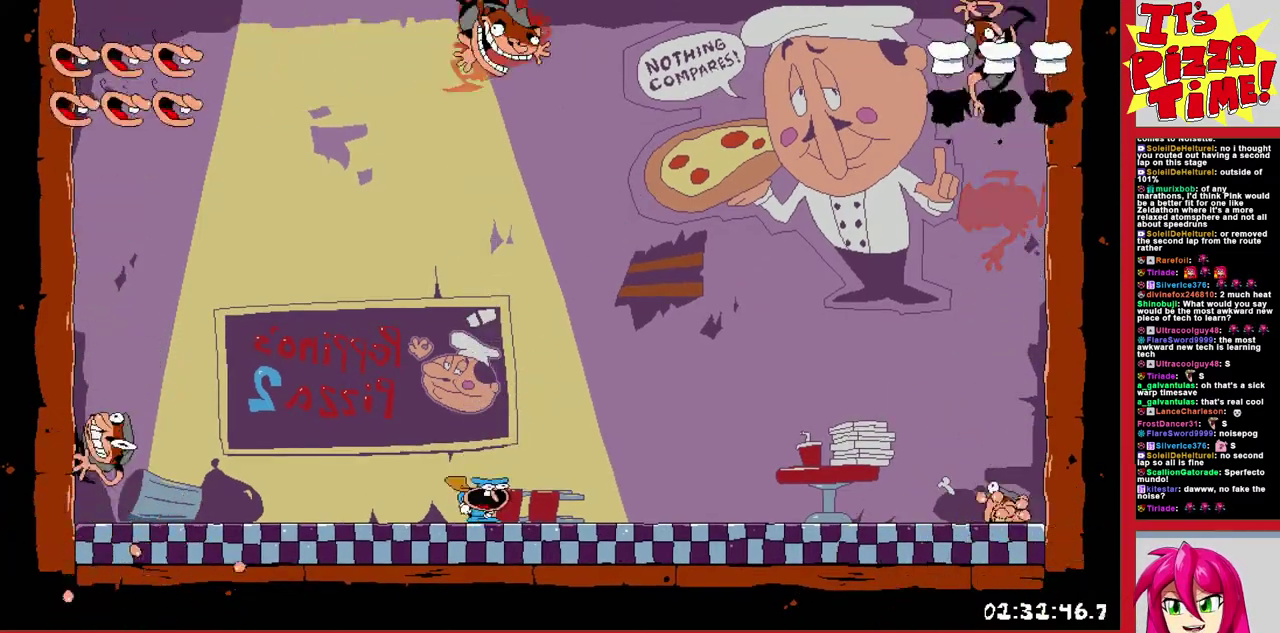
{"buttons": ["DPAD_RIGHT"], "events": [[150, "DPAD_RIGHT", "down"], [417, "DPAD_RIGHT", "up"], [500, "DPAD_RIGHT", "down"]]}
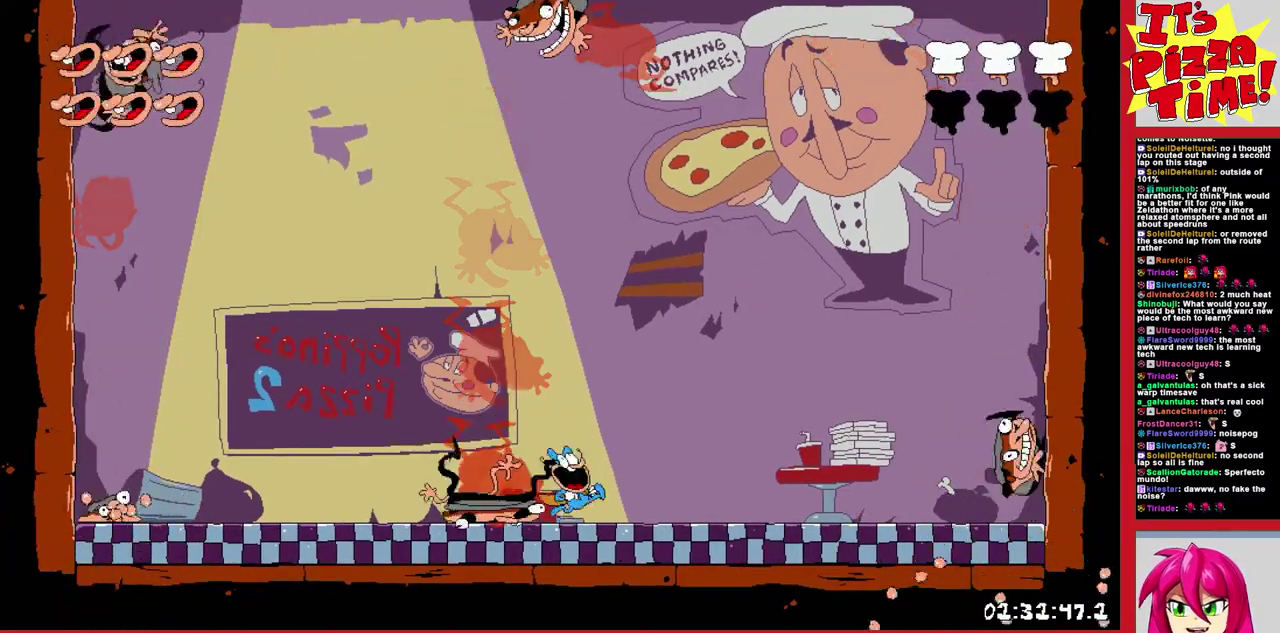
{"buttons": ["DPAD_RIGHT"], "events": [[300, "DPAD_RIGHT", "up"], [483, "DPAD_RIGHT", "down"]]}
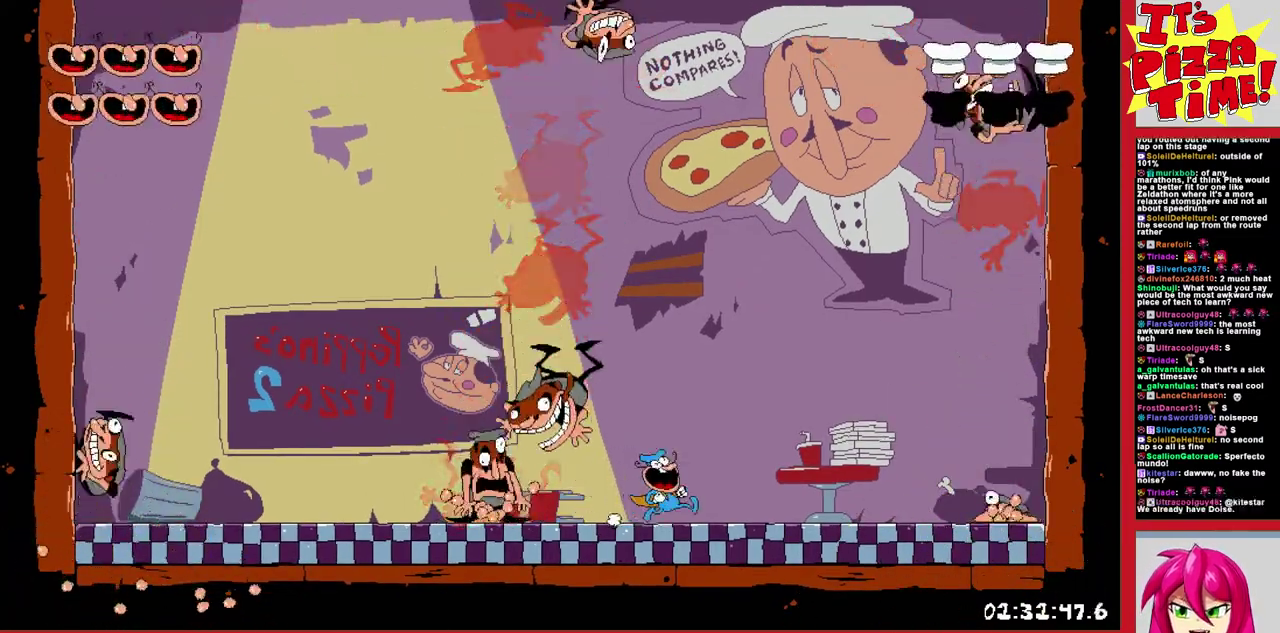
{"buttons": [], "events": [[300, "DPAD_RIGHT", "up"]]}
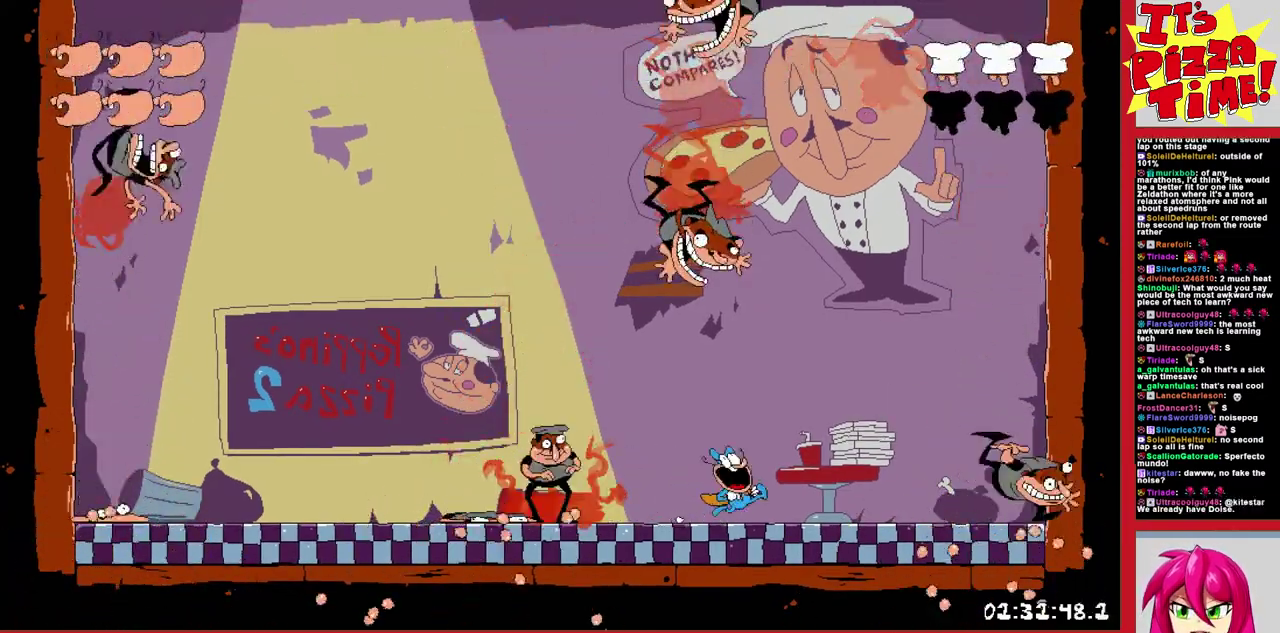
{"buttons": ["DPAD_LEFT"], "events": [[33, "DPAD_RIGHT", "down"], [200, "DPAD_RIGHT", "up"], [467, "DPAD_LEFT", "down"]]}
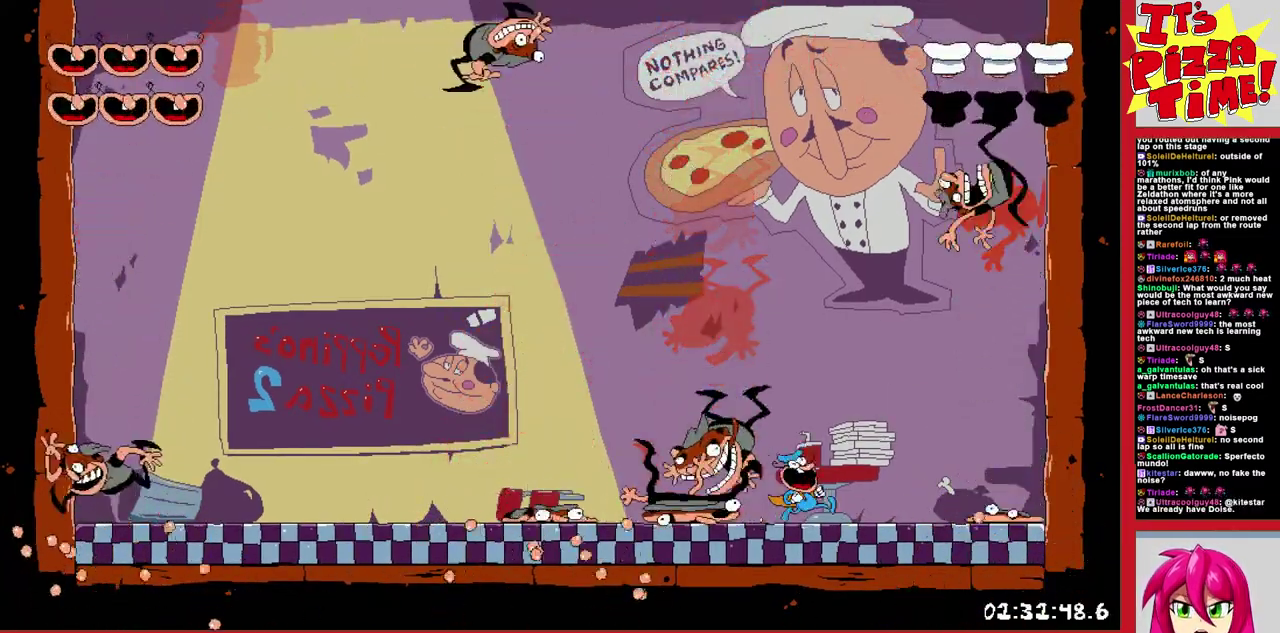
{"buttons": [], "events": [[150, "DPAD_LEFT", "up"], [250, "DPAD_RIGHT", "down"], [367, "DPAD_RIGHT", "up"], [383, "X", "down"], [450, "X", "up"]]}
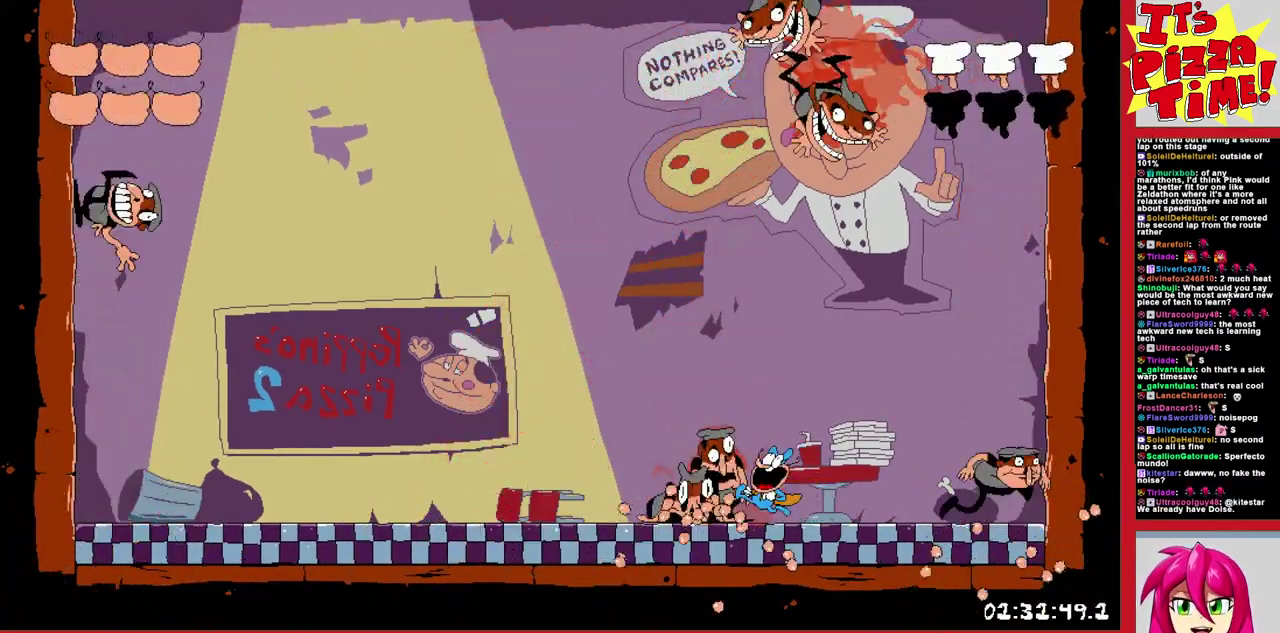
{"buttons": ["DPAD_LEFT"], "events": [[167, "DPAD_LEFT", "down"]]}
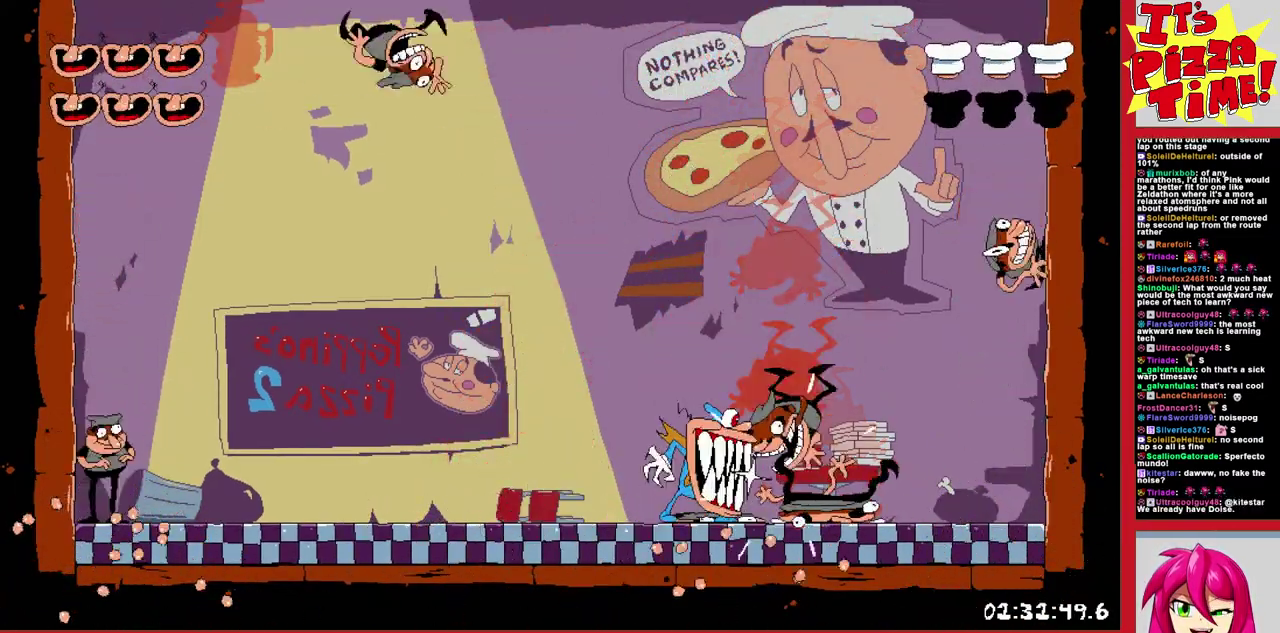
{"buttons": [], "events": [[33, "DPAD_LEFT", "up"], [233, "DPAD_RIGHT", "down"], [350, "DPAD_RIGHT", "up"], [383, "X", "down"], [467, "X", "up"]]}
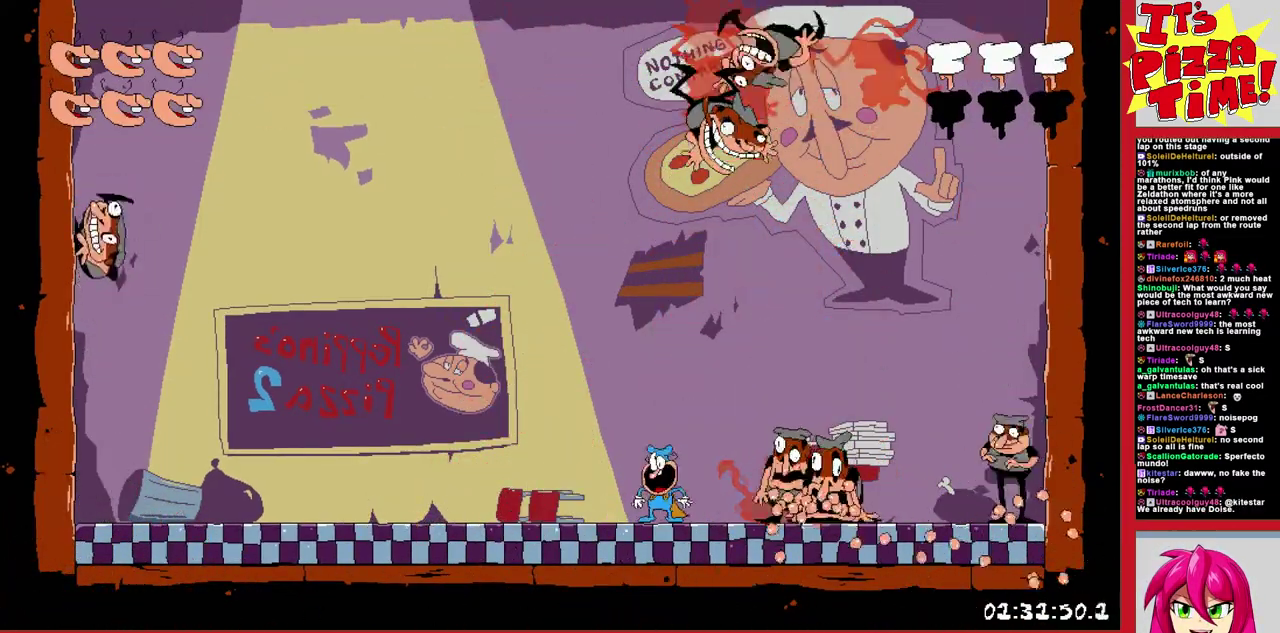
{"buttons": ["DPAD_LEFT"], "events": [[50, "DPAD_LEFT", "down"]]}
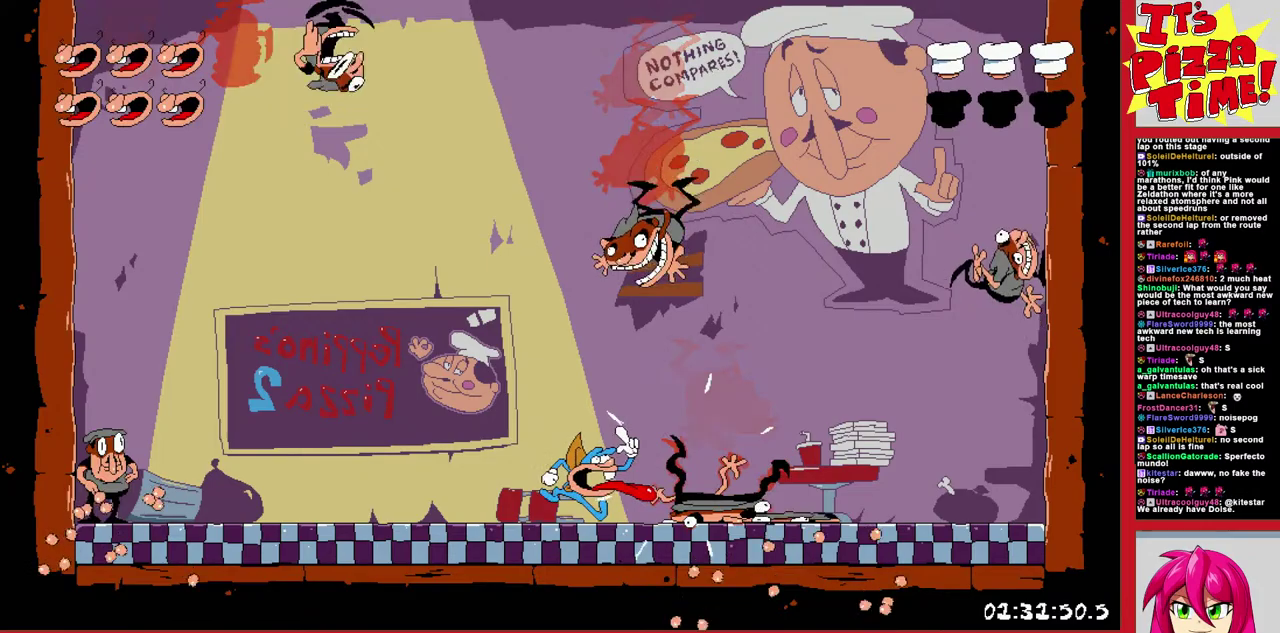
{"buttons": [], "events": [[33, "DPAD_LEFT", "up"], [217, "DPAD_RIGHT", "down"], [350, "DPAD_RIGHT", "up"], [367, "X", "down"], [417, "X", "up"]]}
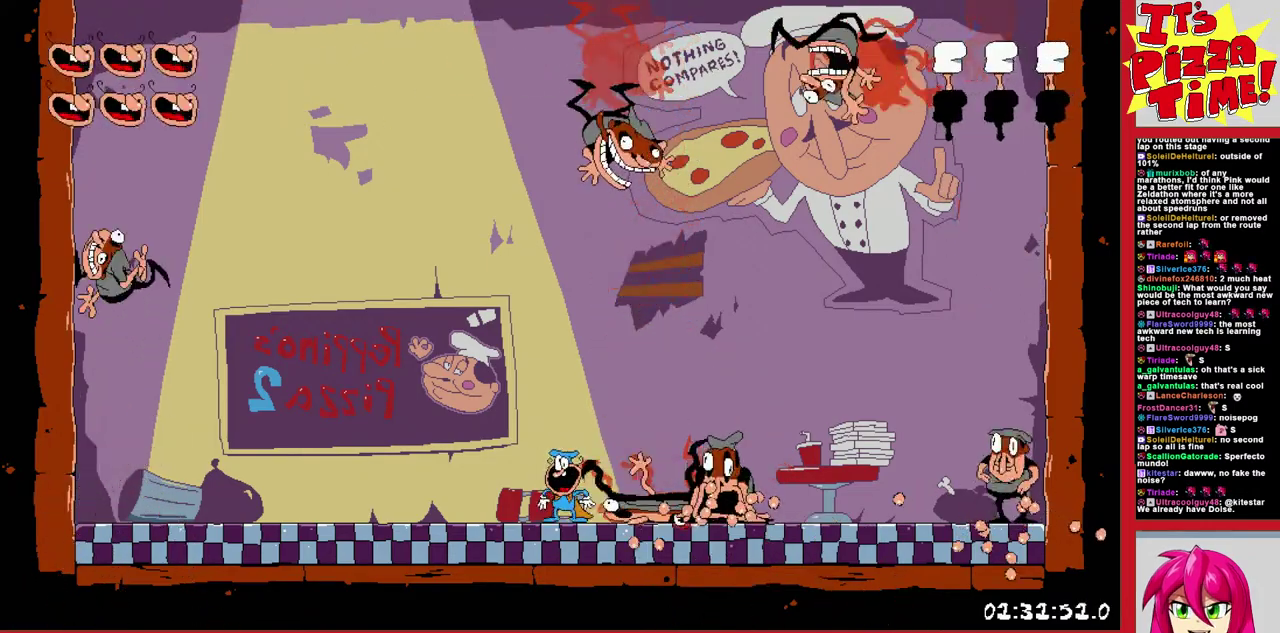
{"buttons": ["DPAD_LEFT"], "events": [[33, "DPAD_LEFT", "down"]]}
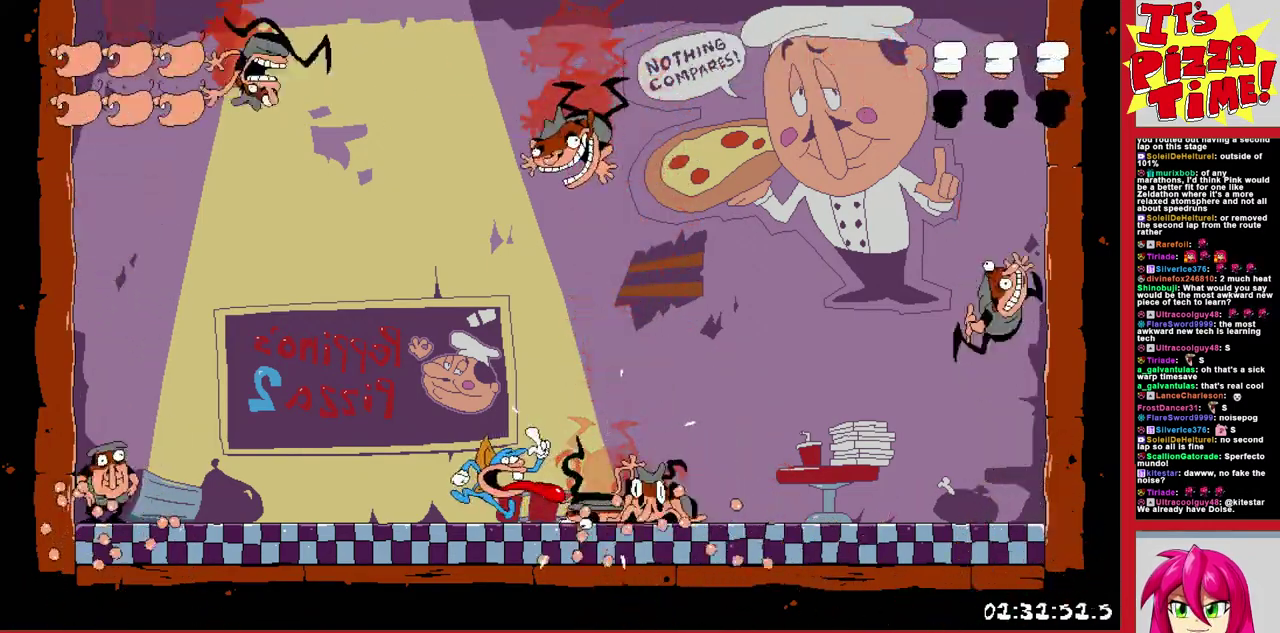
{"buttons": [], "events": [[50, "DPAD_LEFT", "up"], [217, "DPAD_LEFT", "down"], [283, "DPAD_LEFT", "up"], [333, "DPAD_RIGHT", "down"], [383, "X", "down"], [433, "DPAD_RIGHT", "up"], [483, "X", "up"]]}
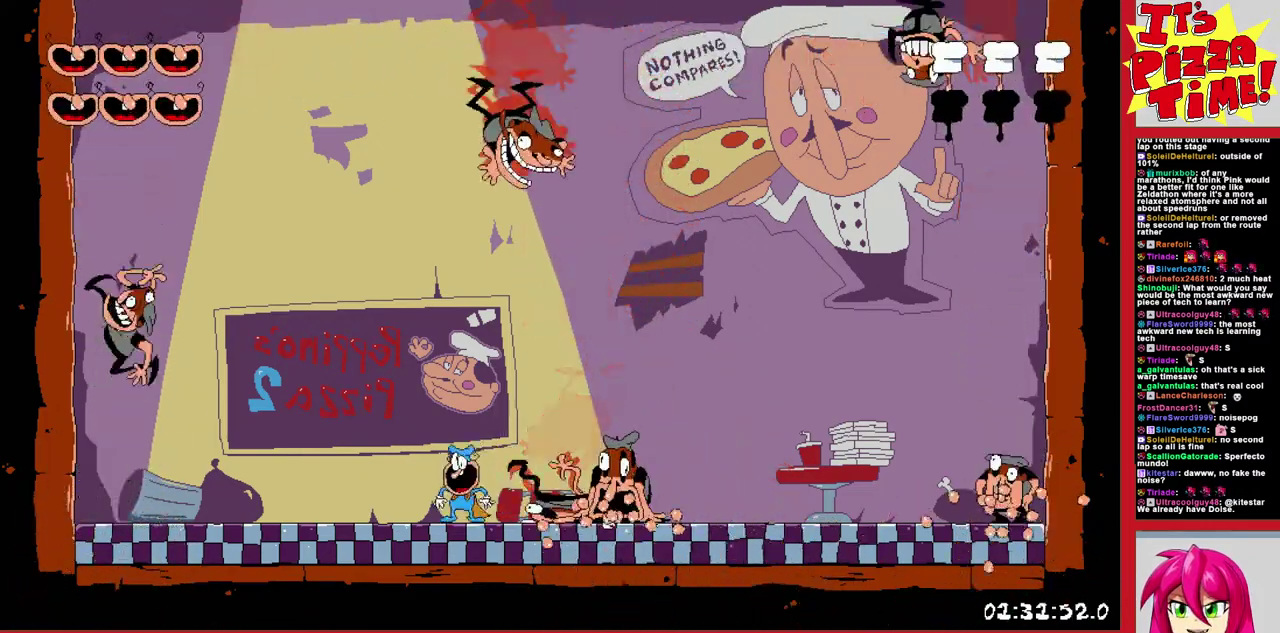
{"buttons": [], "events": []}
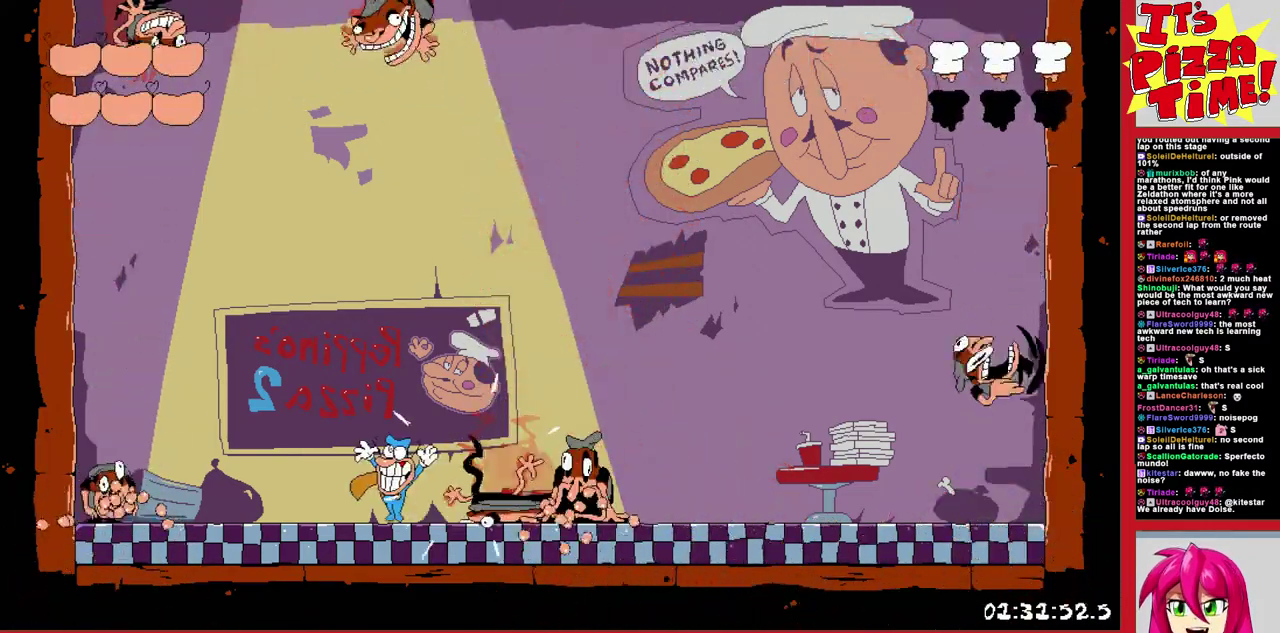
{"buttons": [], "events": [[50, "X", "down"], [133, "X", "up"]]}
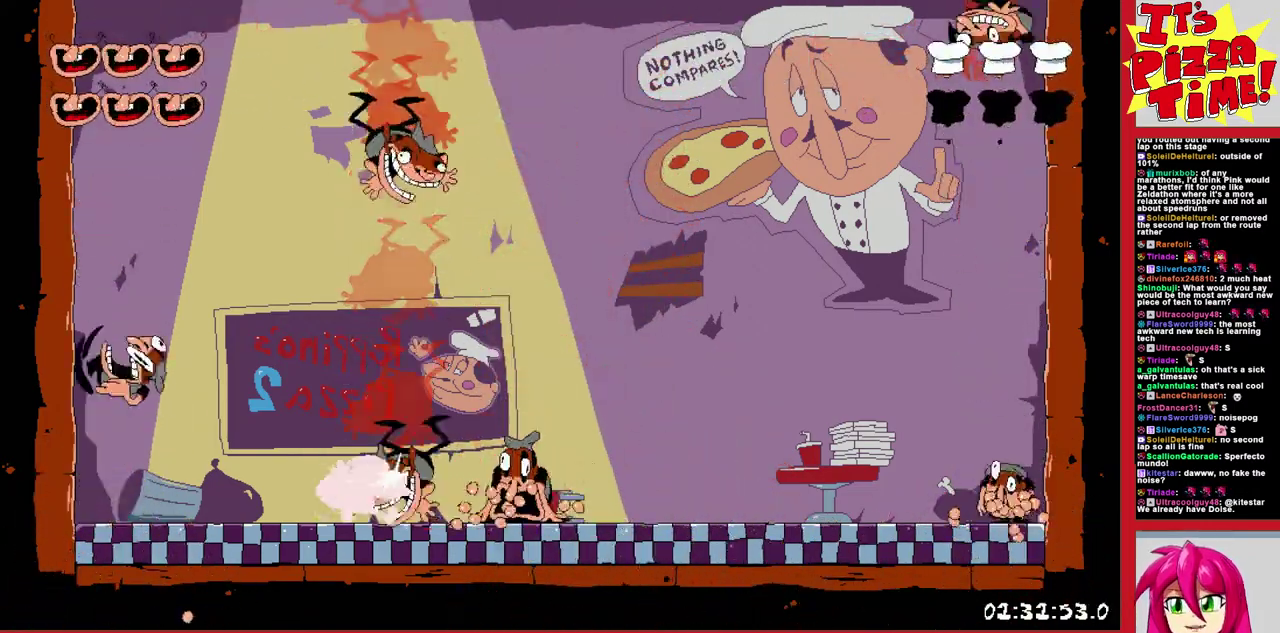
{"buttons": [], "events": [[17, "X", "down"], [83, "X", "up"], [417, "DPAD_LEFT", "down"], [500, "DPAD_LEFT", "up"]]}
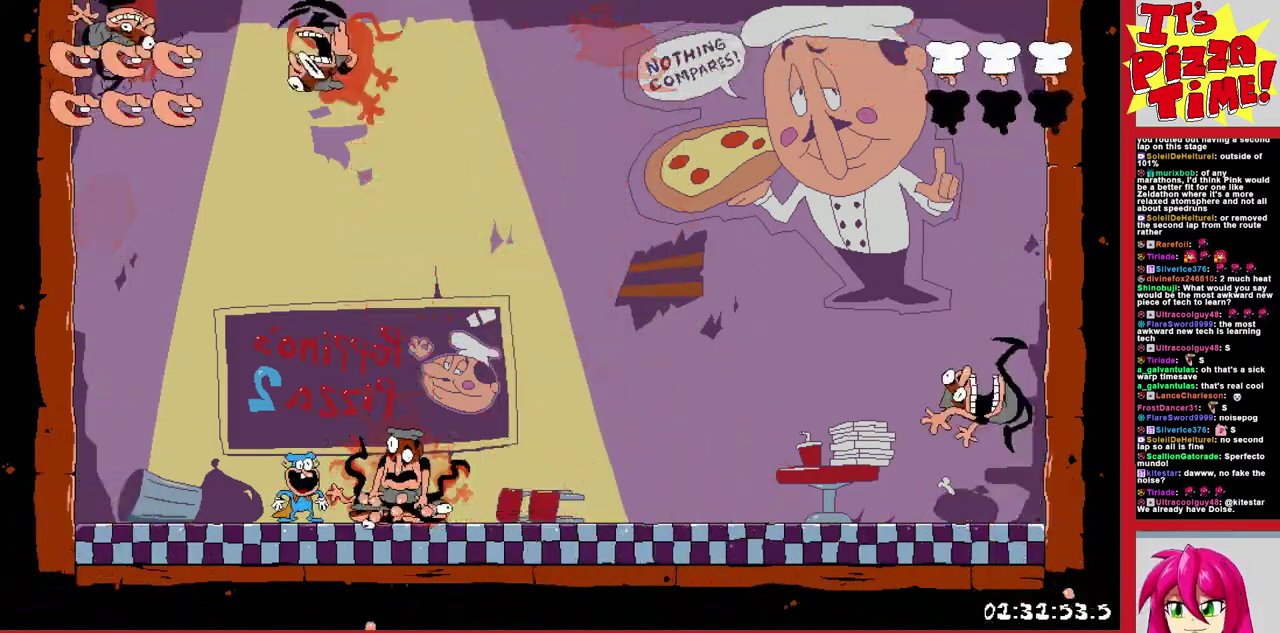
{"buttons": [], "events": [[183, "X", "down"], [267, "X", "up"]]}
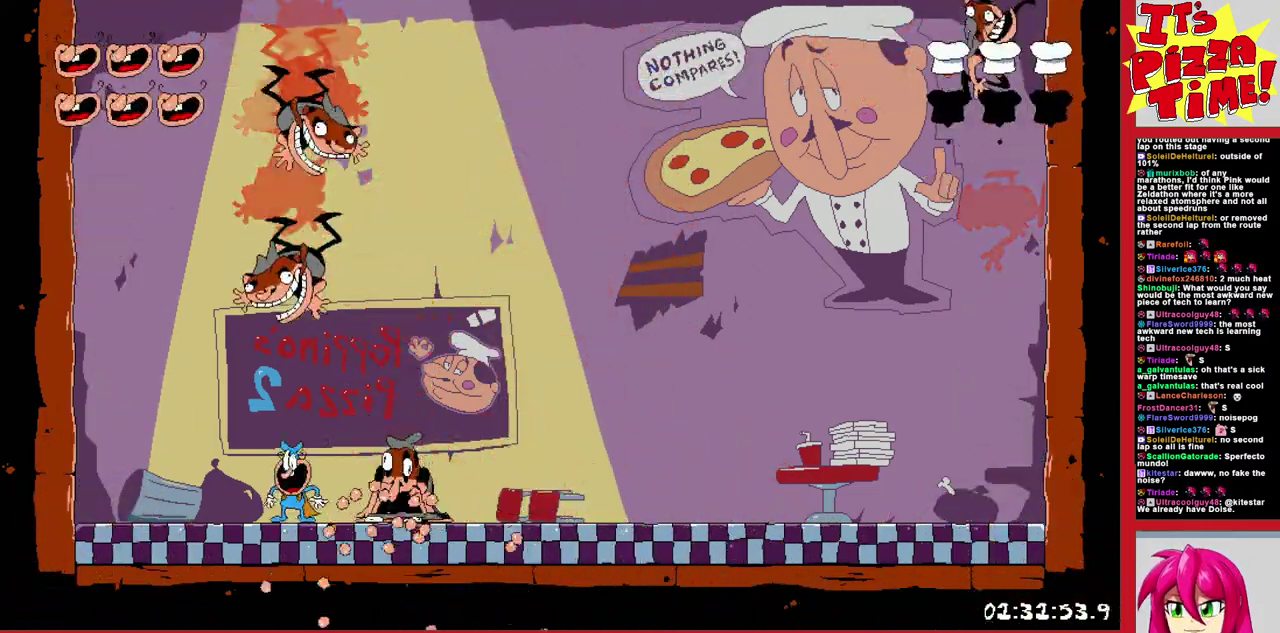
{"buttons": [], "events": []}
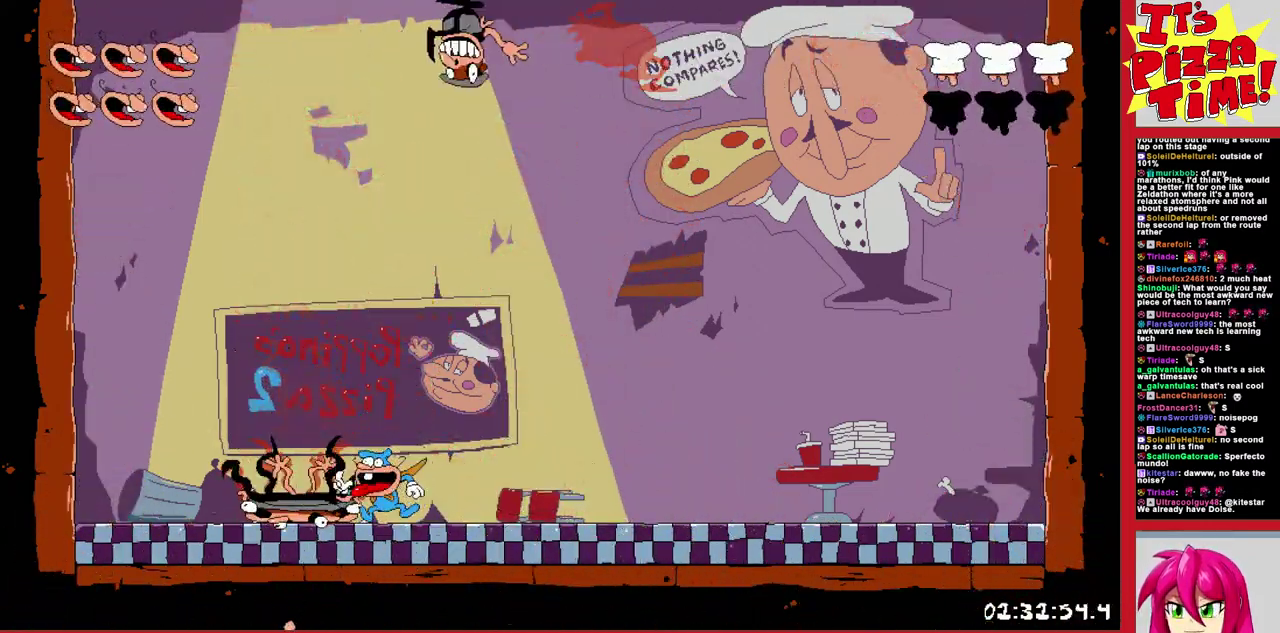
{"buttons": ["DPAD_RIGHT"], "events": [[217, "X", "down"], [283, "X", "up"], [467, "DPAD_RIGHT", "down"]]}
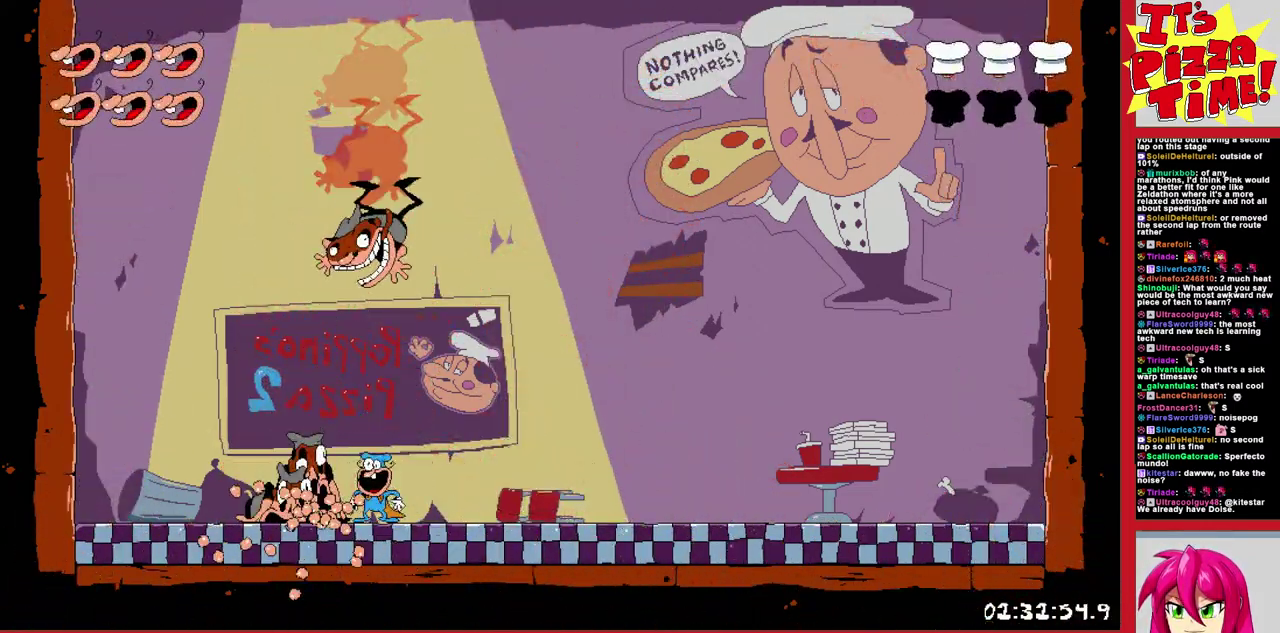
{"buttons": [], "events": [[433, "DPAD_RIGHT", "up"]]}
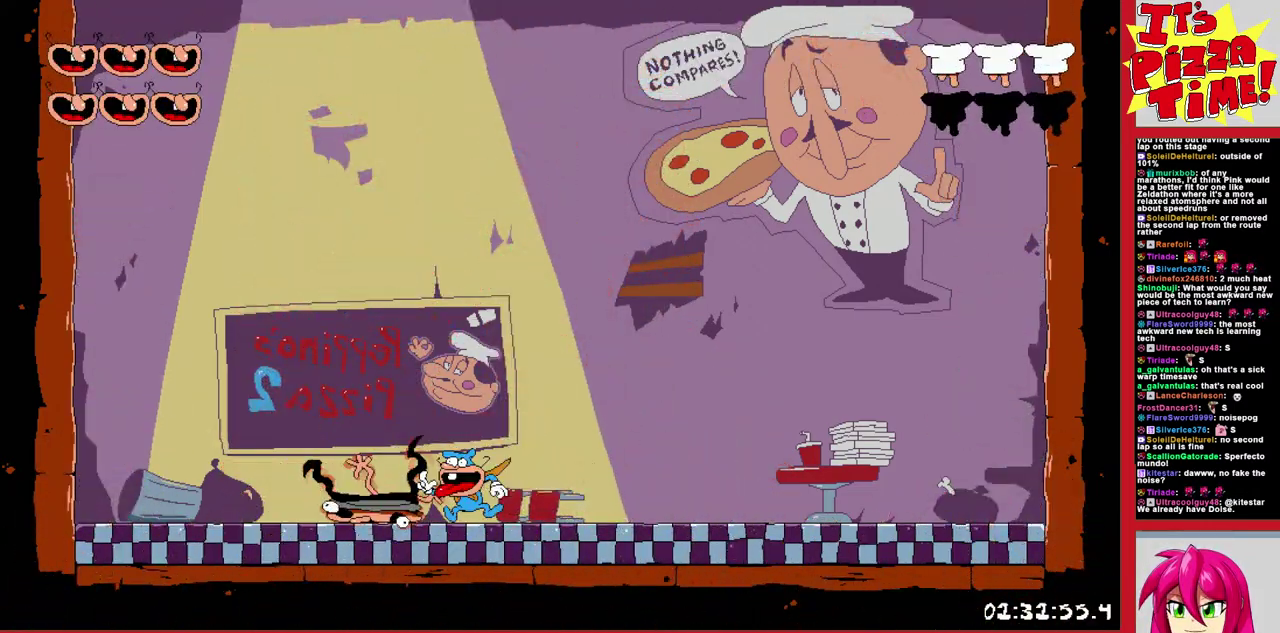
{"buttons": [], "events": []}
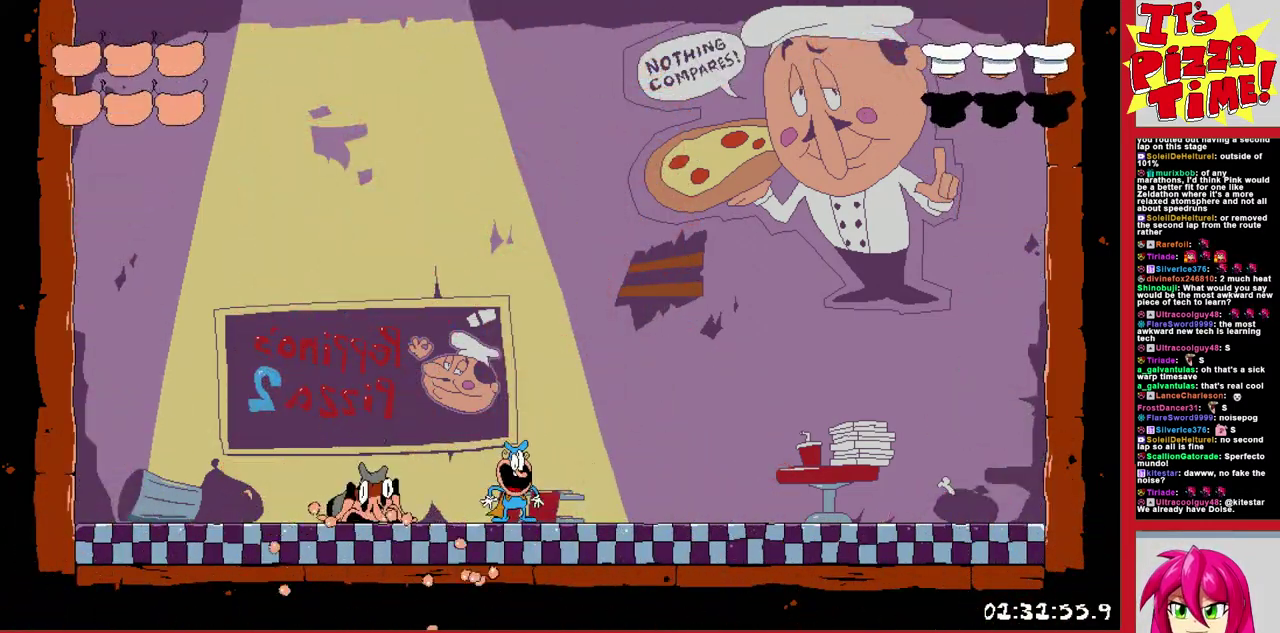
{"buttons": [], "events": [[200, "DPAD_LEFT", "down"], [250, "Y", "down"], [317, "Y", "up"], [333, "DPAD_LEFT", "up"]]}
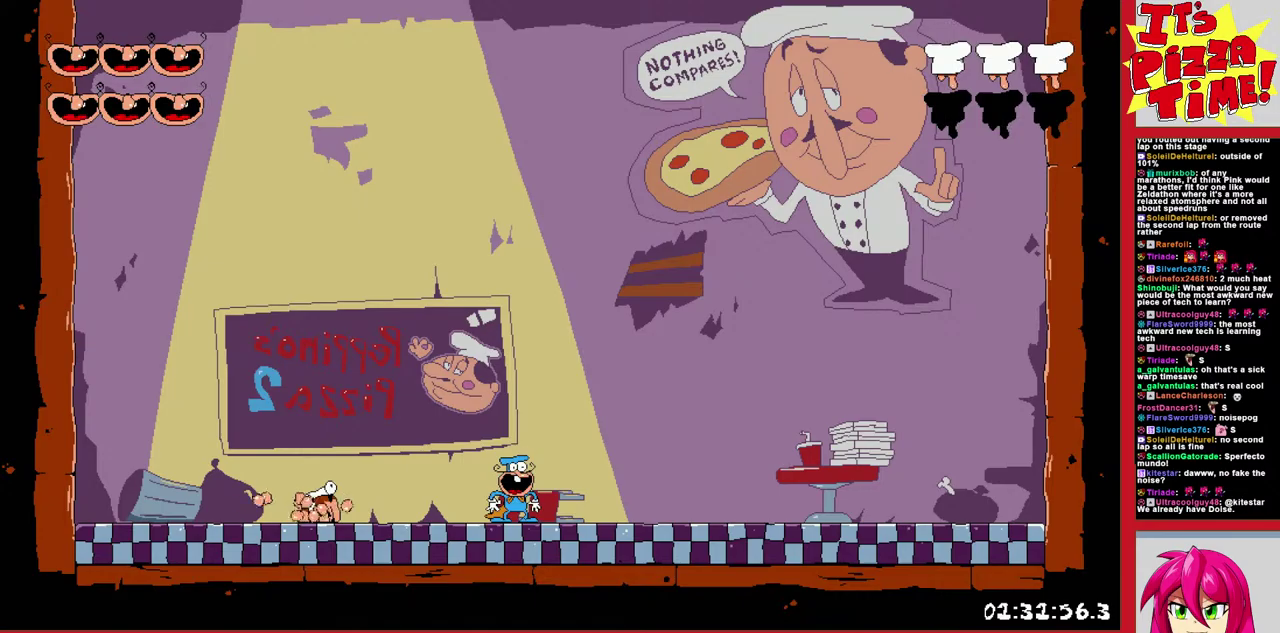
{"buttons": [], "events": [[100, "DPAD_RIGHT", "down"], [467, "DPAD_RIGHT", "up"]]}
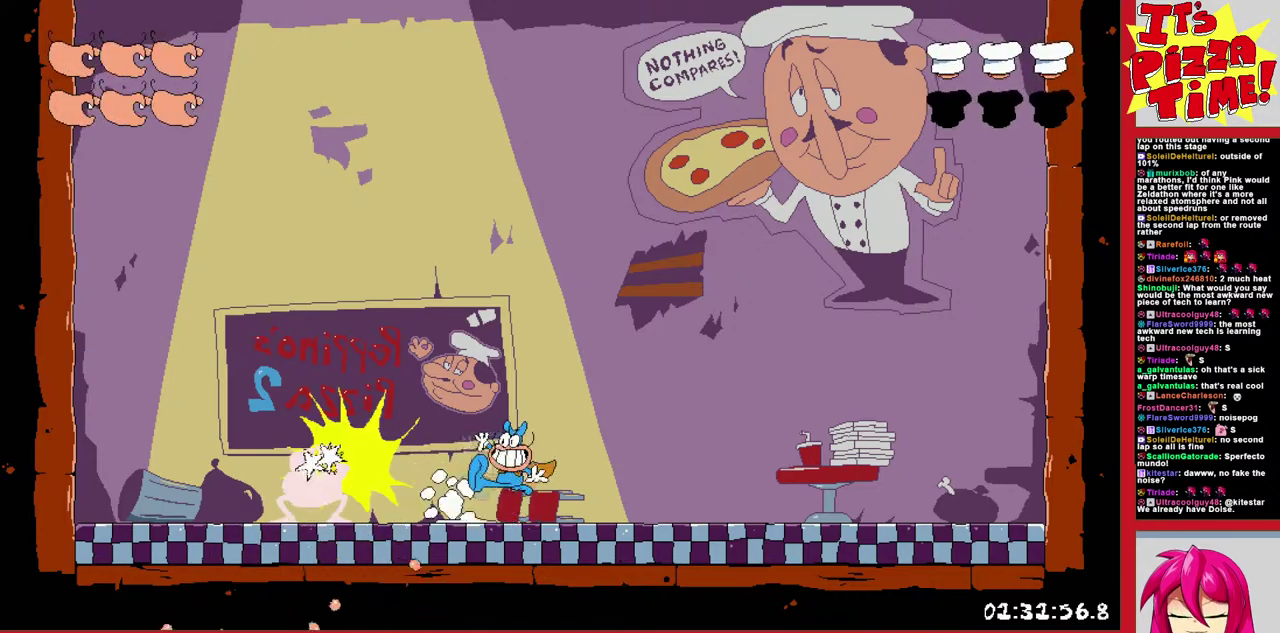
{"buttons": ["DPAD_RIGHT"], "events": [[100, "DPAD_RIGHT", "down"]]}
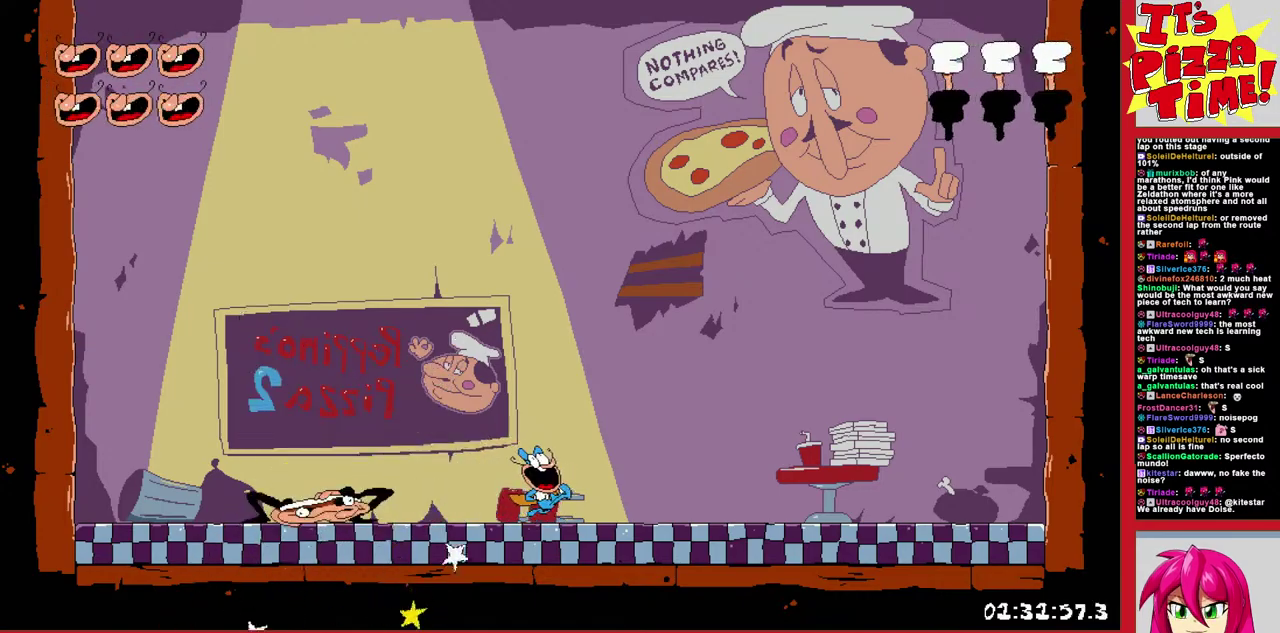
{"buttons": ["DPAD_LEFT"], "events": [[383, "DPAD_RIGHT", "up"], [467, "DPAD_LEFT", "down"]]}
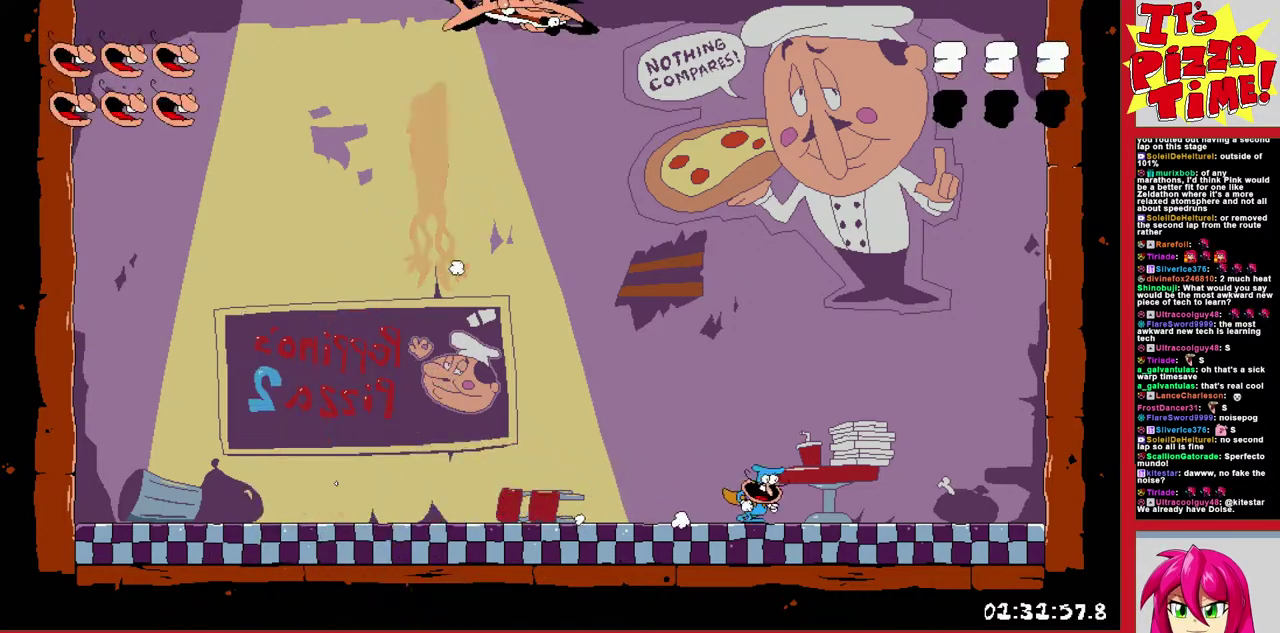
{"buttons": ["DPAD_LEFT"], "events": [[50, "DPAD_LEFT", "up"], [50, "Y", "down"], [133, "Y", "up"], [167, "DPAD_LEFT", "down"]]}
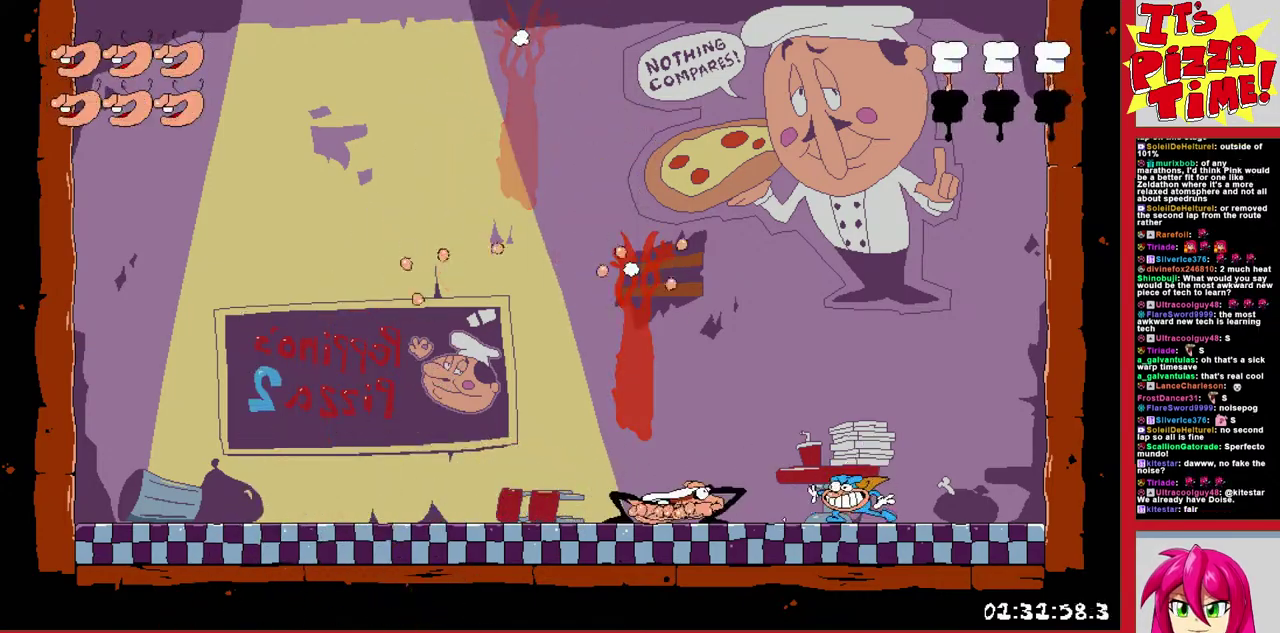
{"buttons": ["B", "DPAD_LEFT"], "events": [[150, "B", "down"], [333, "Y", "down"], [433, "Y", "up"]]}
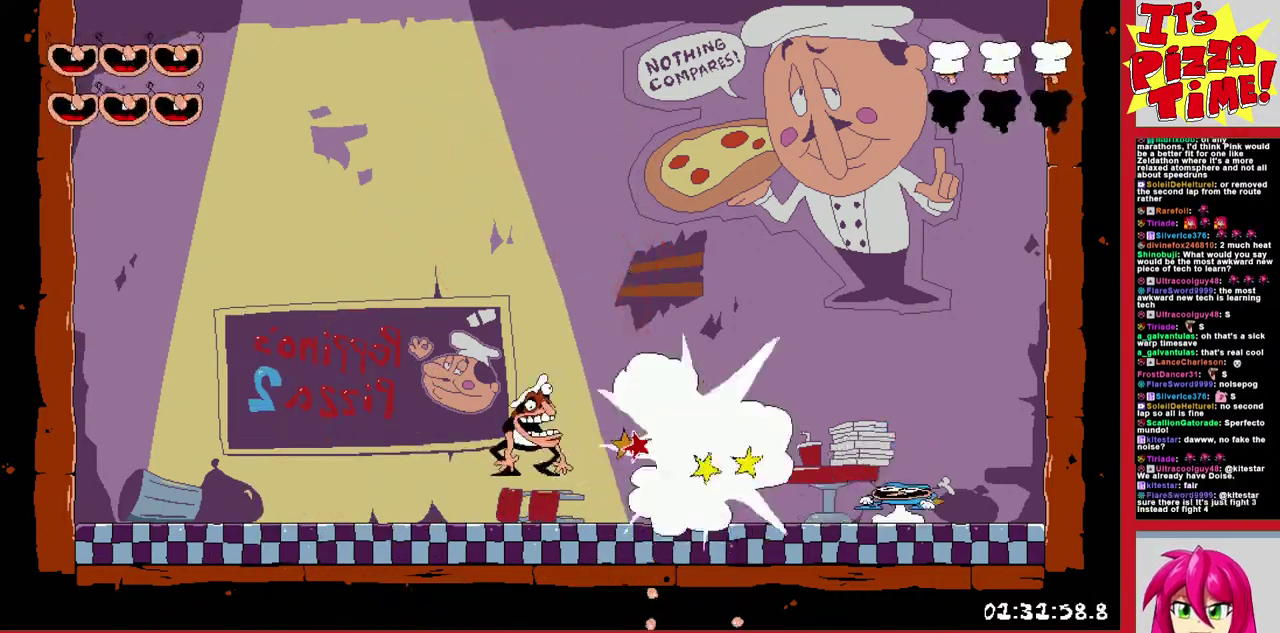
{"buttons": ["DPAD_LEFT"], "events": [[117, "B", "up"]]}
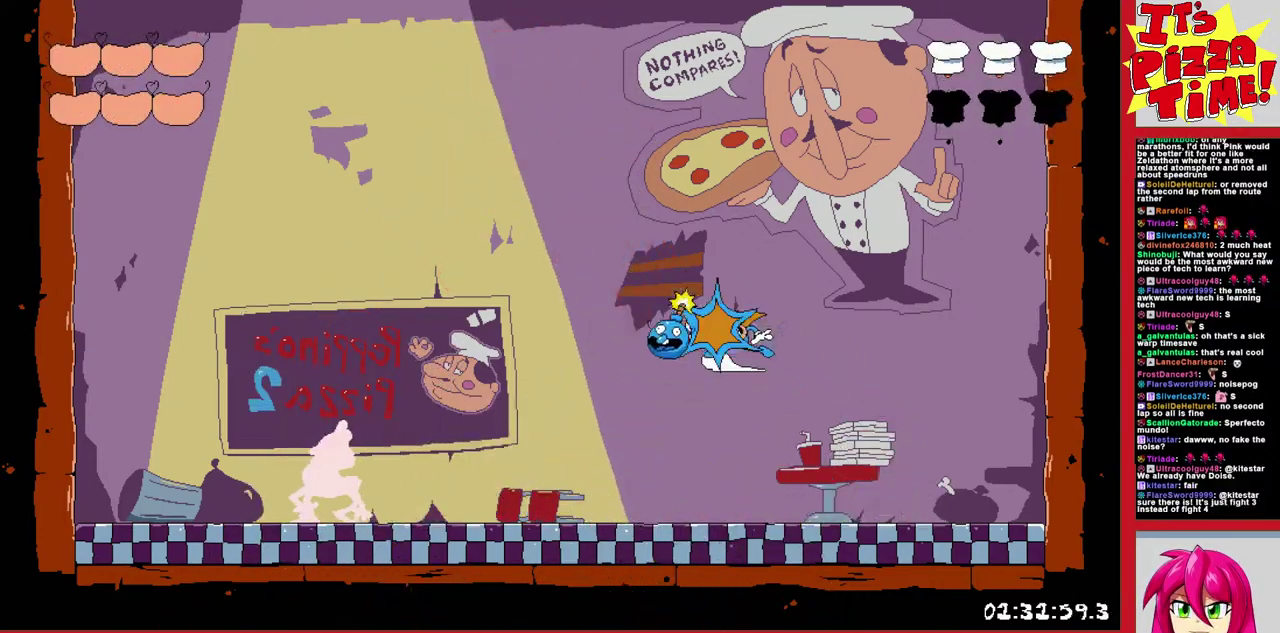
{"buttons": ["DPAD_LEFT"], "events": []}
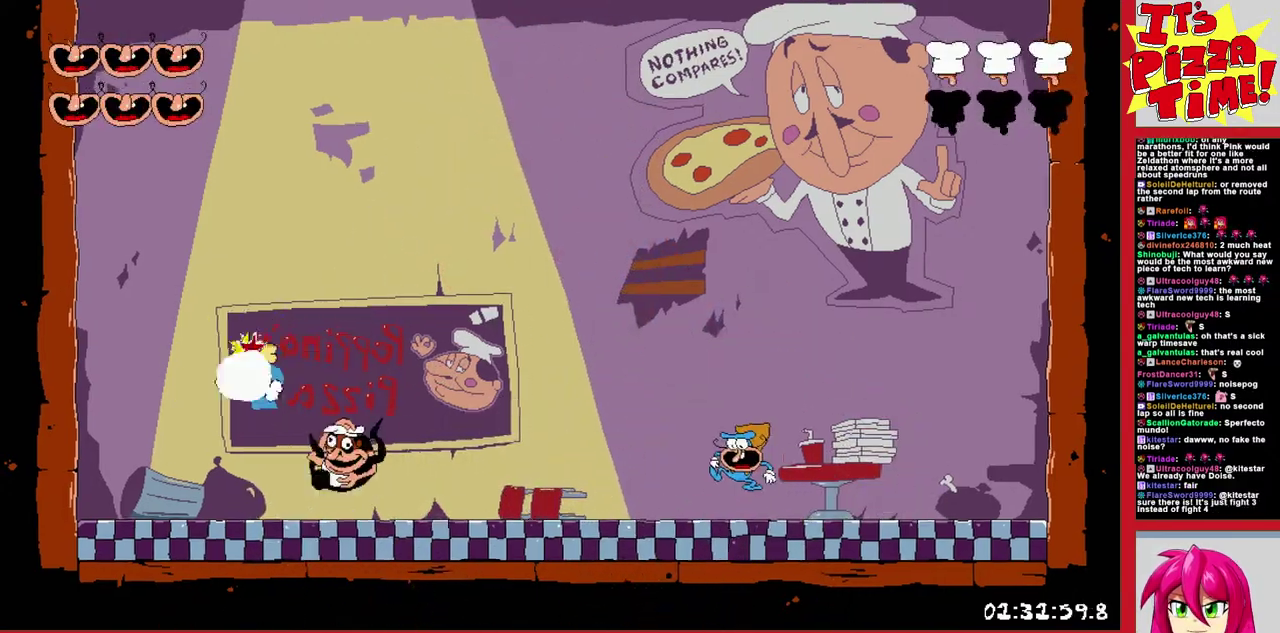
{"buttons": [], "events": [[167, "DPAD_LEFT", "up"]]}